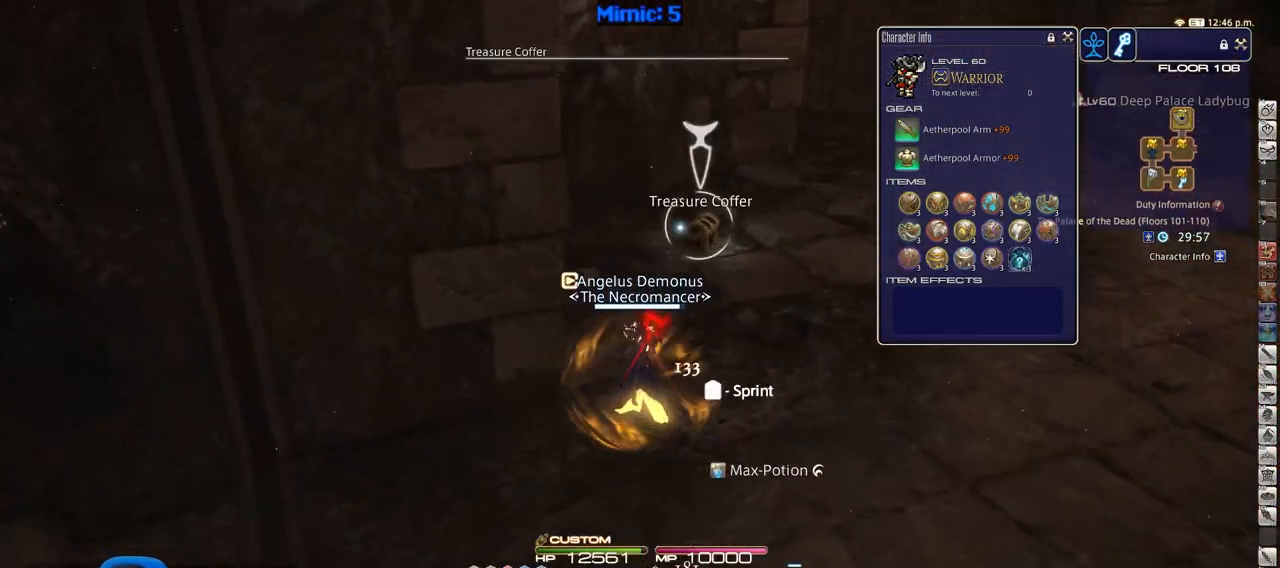
Gameplay with keyboard; each line is a JSON object with the keys held at the frame after it. "events" lists presses ("down") and releases ("up") of ".", "/", "0", "1", "2", "3", "4", "5", "6", "7", "8", "9", "a", "alt_l", "alt_r", "b", "backslash", "backspace", "c", "caps_lock", "comma", "ctrl_l", "ctrl_r", "d", "down", "e", "equals", "escape", "f", "f1", "f10", "f11", "f12", "f2", "f3", "f4", "f5", "f6", "f7", "f8", "f9", "g", "h", "i", "j", "k", "l", "lbracket", "left", "m", "minus", "n", "o", "p", "q", "quote", "r", "rbracket", "return", "right", "s", "semicolon", "shift_l", "shift_r", "space", "super", "t", "tab", "tilde", "u", "up", "v", "w", "x", "y" and "z" between this image and that frame as [ms after this image, input, new state], when the widget could be followed in between. No other keys are recorded. Mouse input is not recorded.
{"keys": ["d", "return", "w"], "events": [[117, "p", "down"], [117, "return", "up"], [200, "d", "down"], [350, "p", "up"], [434, "return", "down"]]}
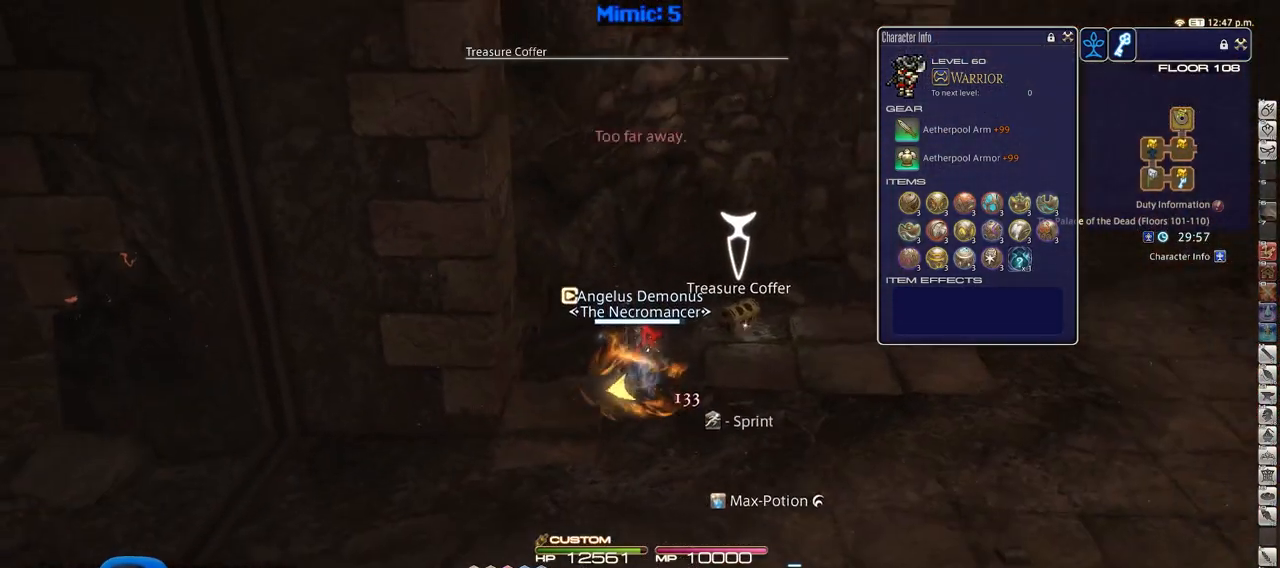
{"keys": ["a", "s"], "events": [[83, "a", "down"], [166, "d", "up"], [166, "return", "up"], [166, "w", "up"], [216, "return", "down"], [317, "return", "up"], [317, "s", "down"]]}
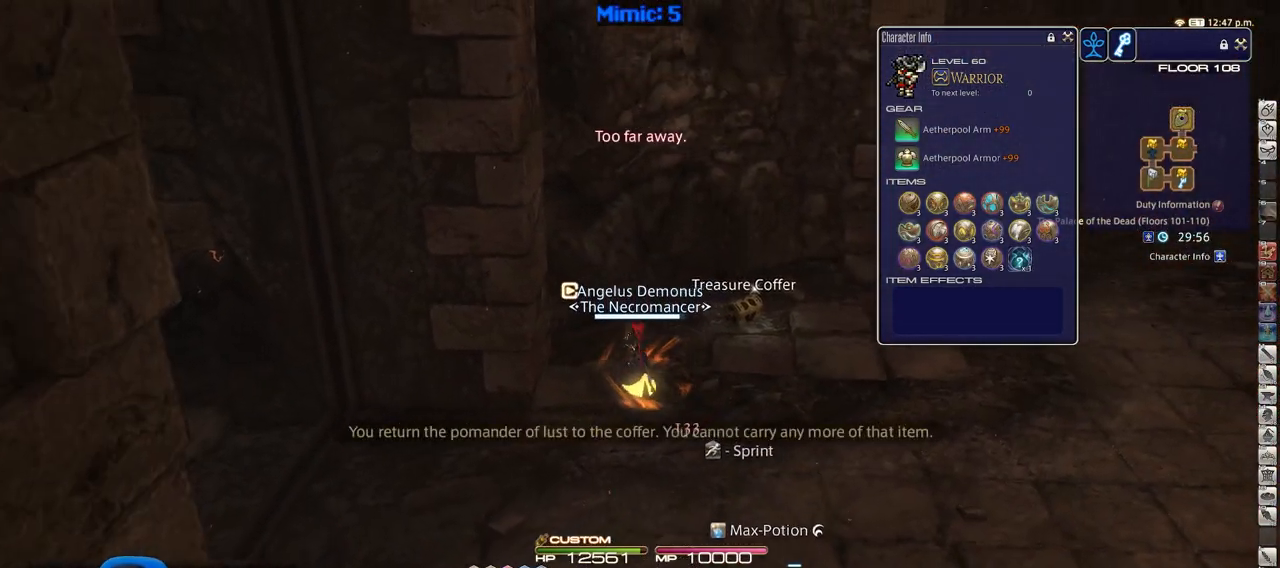
{"keys": ["a", "p"], "events": [[284, "p", "down"], [384, "p", "up"], [434, "p", "down"], [434, "s", "up"]]}
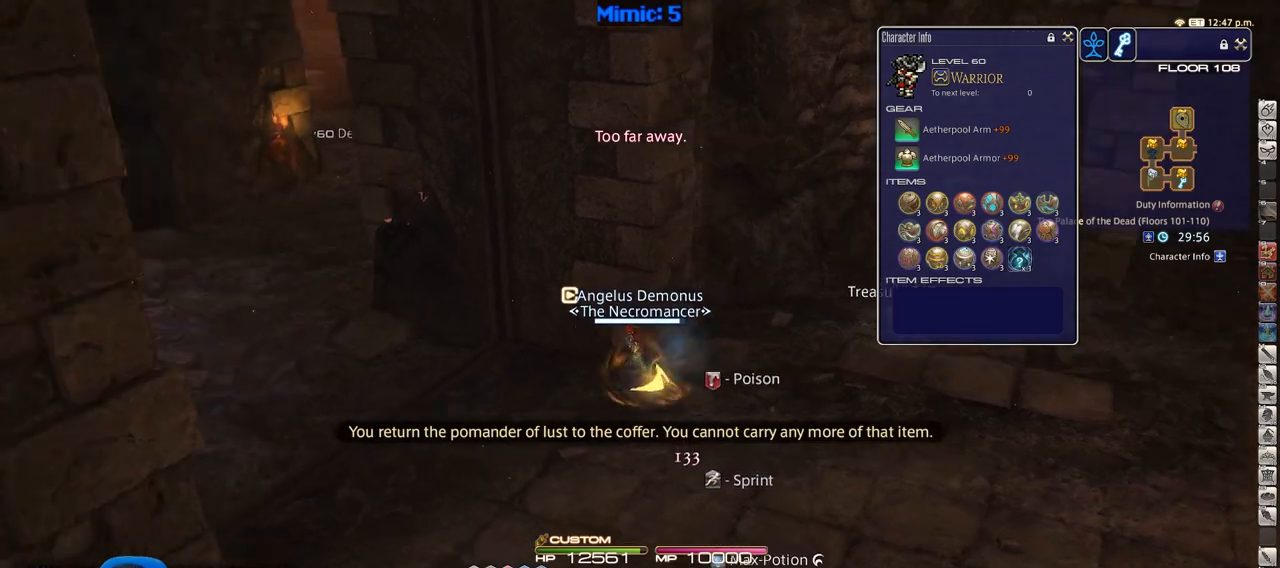
{"keys": ["a", "w"], "events": [[50, "w", "down"], [233, "p", "up"]]}
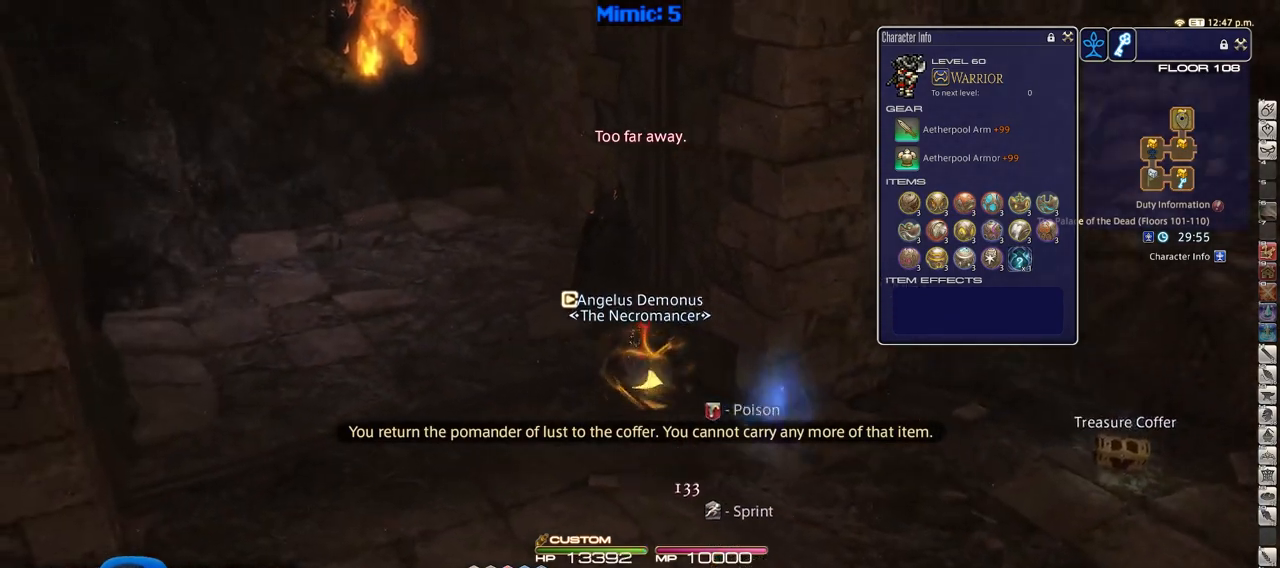
{"keys": ["w"], "events": [[17, "p", "down"], [67, "a", "up"], [117, "p", "up"]]}
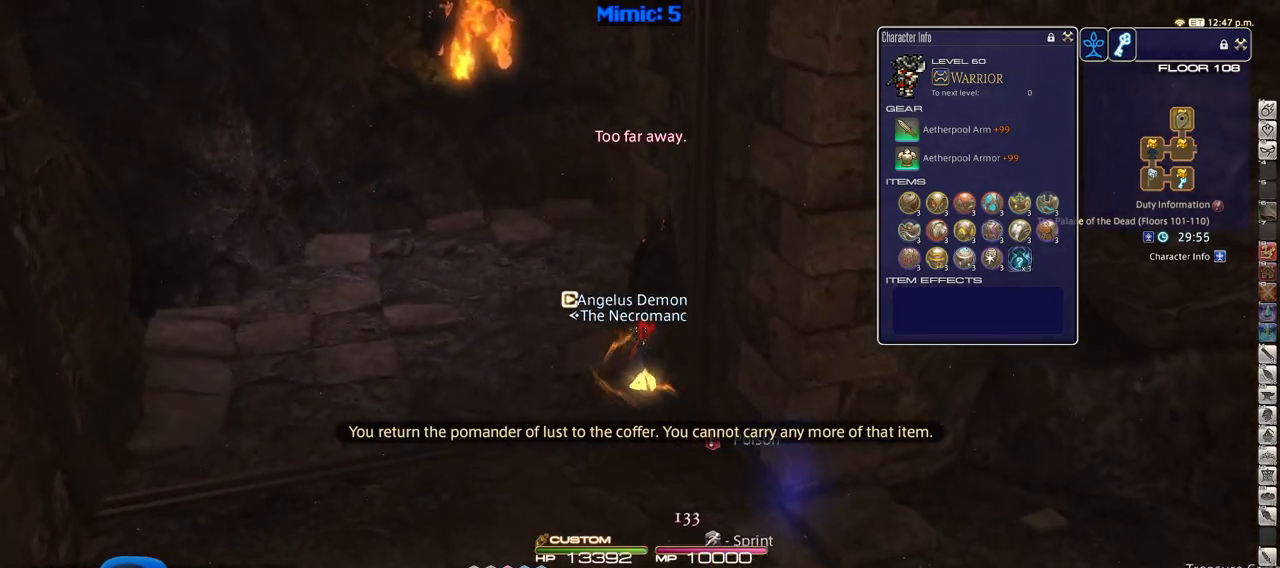
{"keys": ["w"], "events": []}
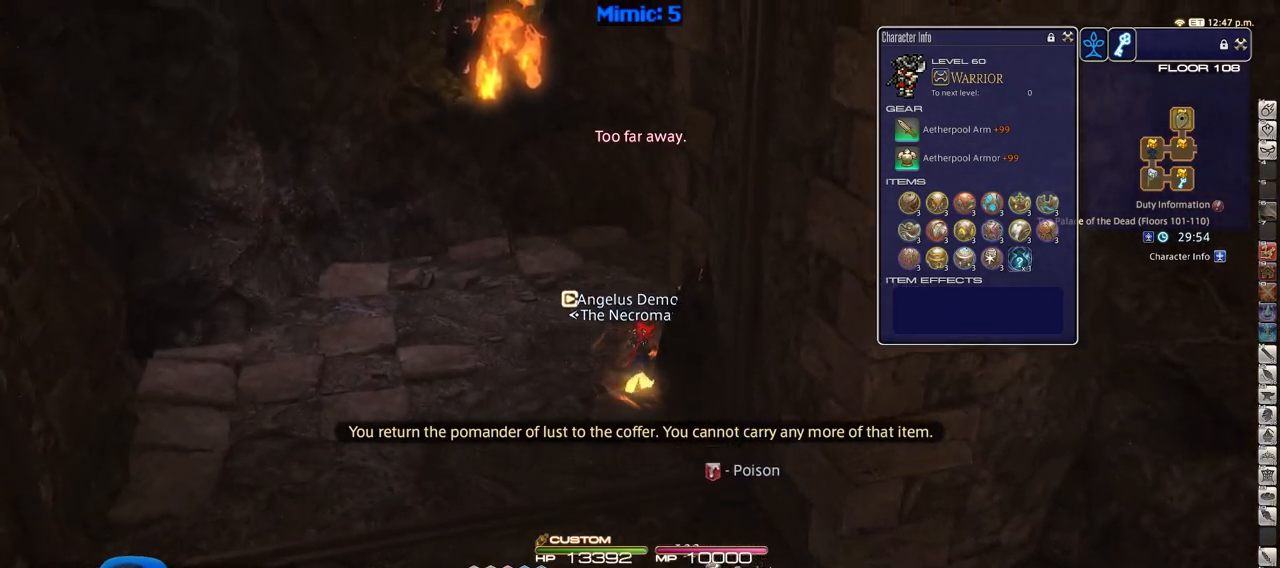
{"keys": ["w"], "events": [[150, "rbracket", "down"], [434, "rbracket", "up"]]}
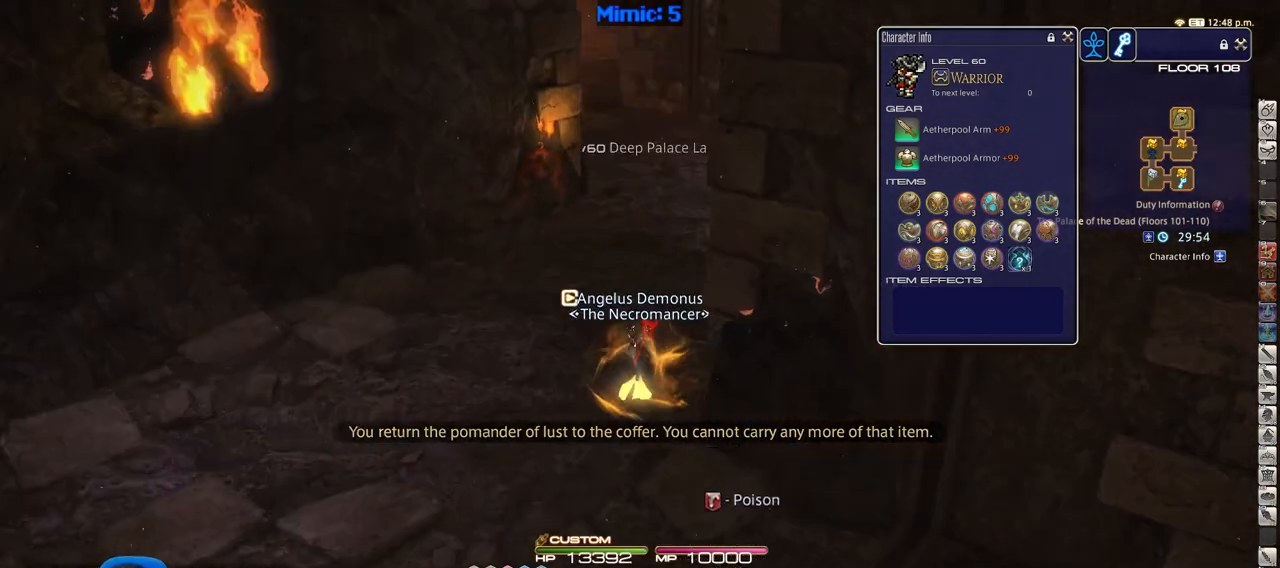
{"keys": ["w"], "events": []}
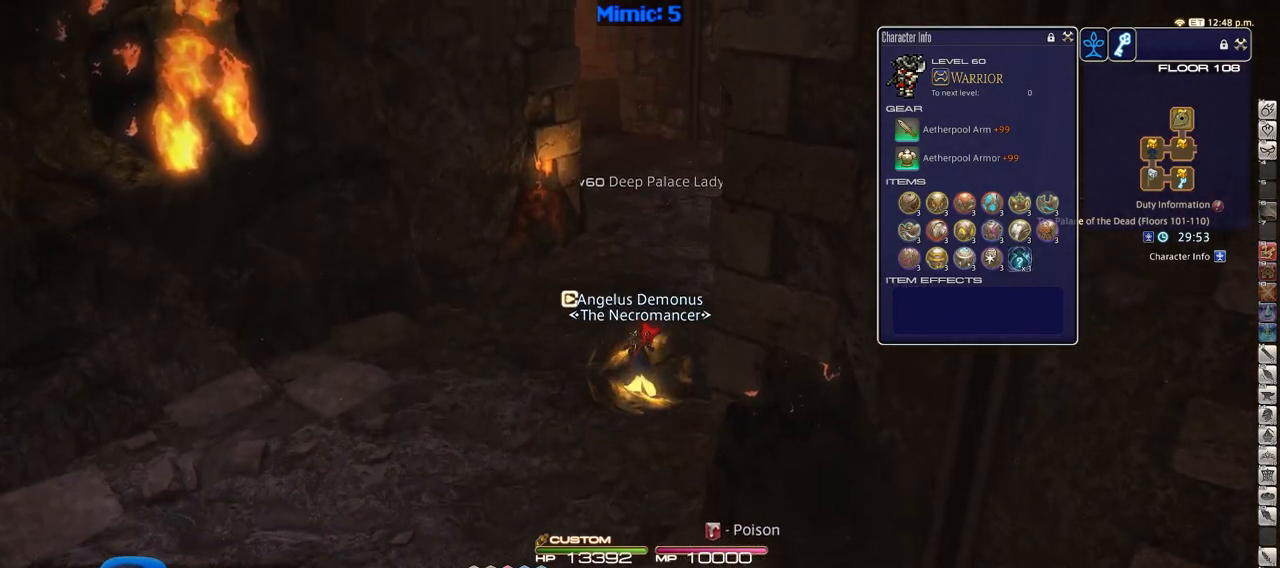
{"keys": ["w"], "events": []}
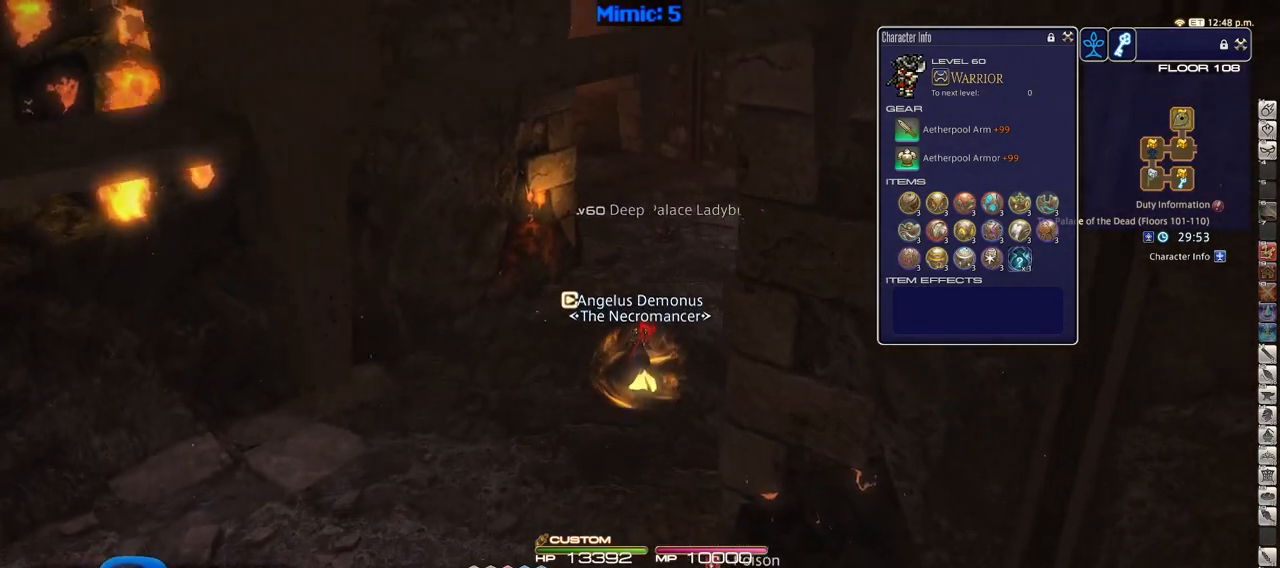
{"keys": ["w"], "events": []}
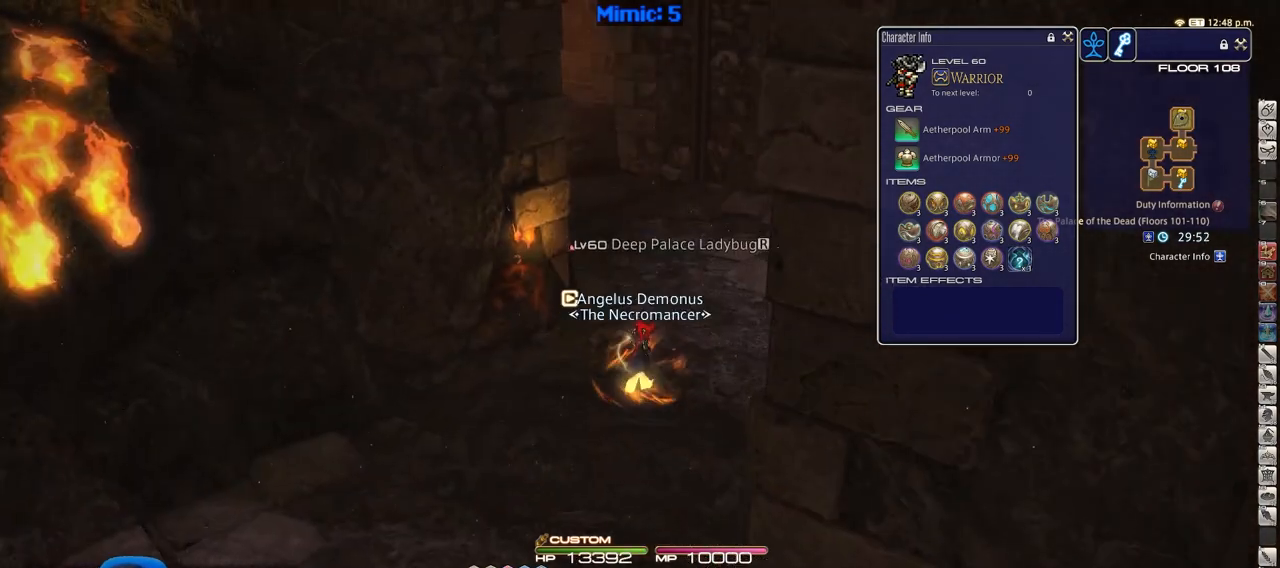
{"keys": ["w"], "events": []}
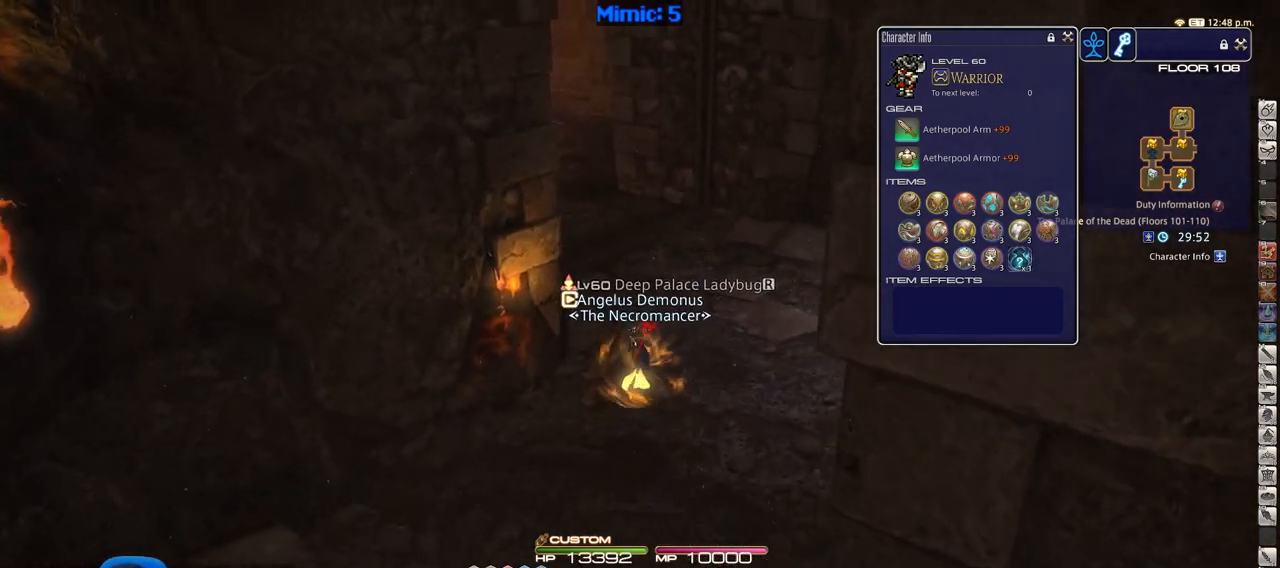
{"keys": ["p", "w"], "events": [[133, "minus", "down"], [133, "p", "down"], [166, "minus", "up"], [166, "p", "up"], [266, "p", "down"], [367, "p", "up"], [400, "p", "down"]]}
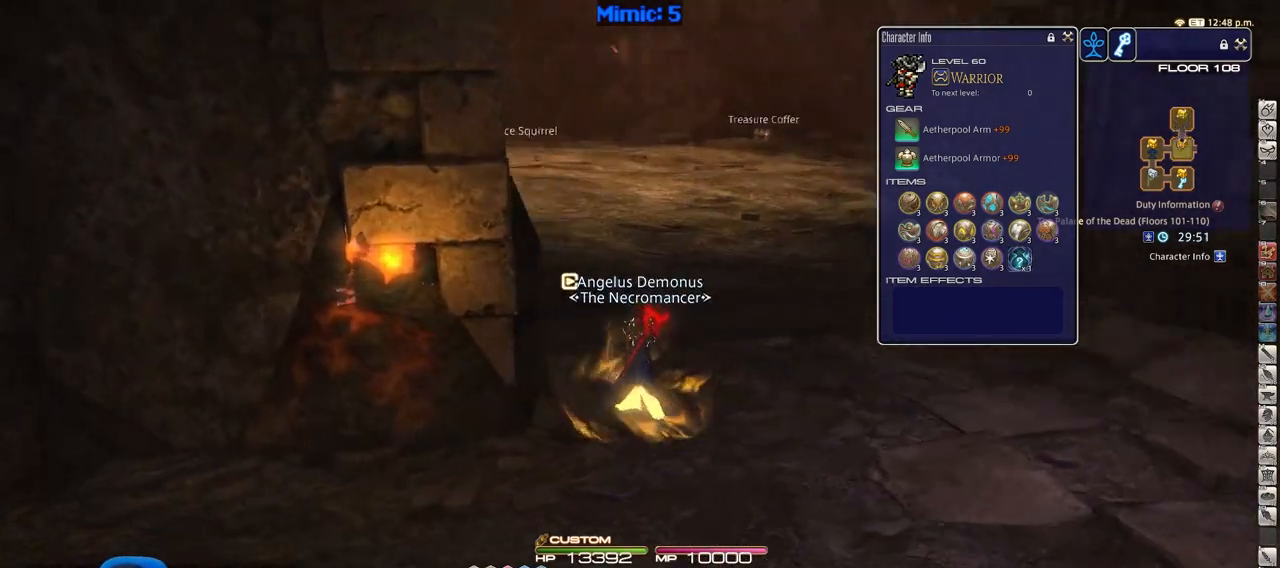
{"keys": ["d", "w"], "events": [[50, "d", "down"], [284, "p", "up"]]}
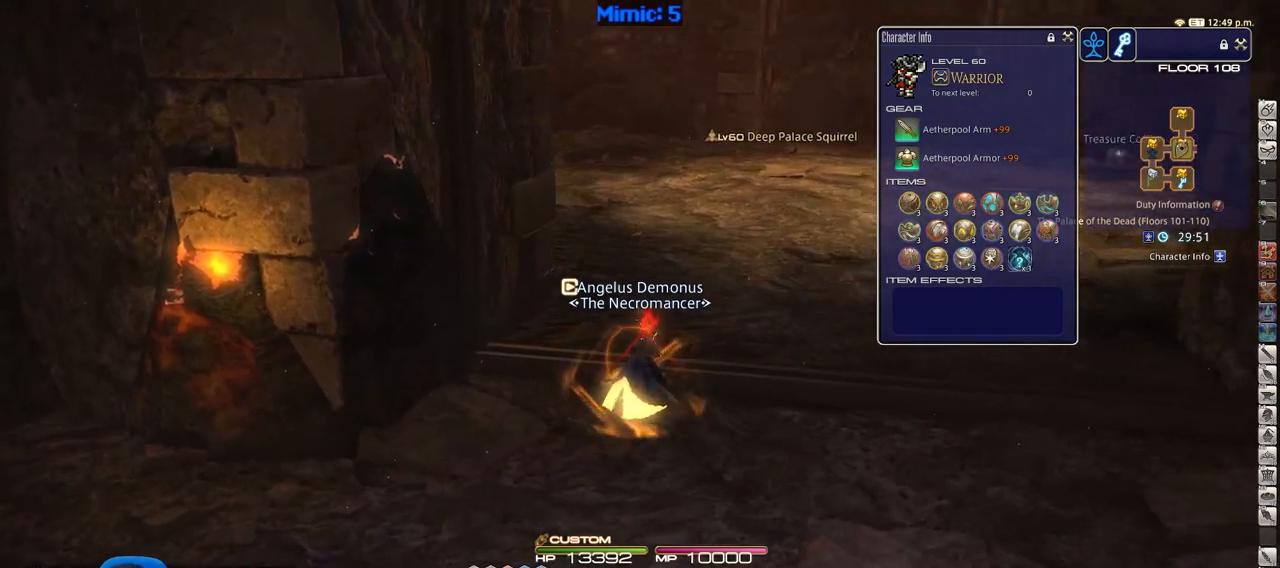
{"keys": ["d", "w"], "events": [[300, "p", "down"], [483, "p", "up"]]}
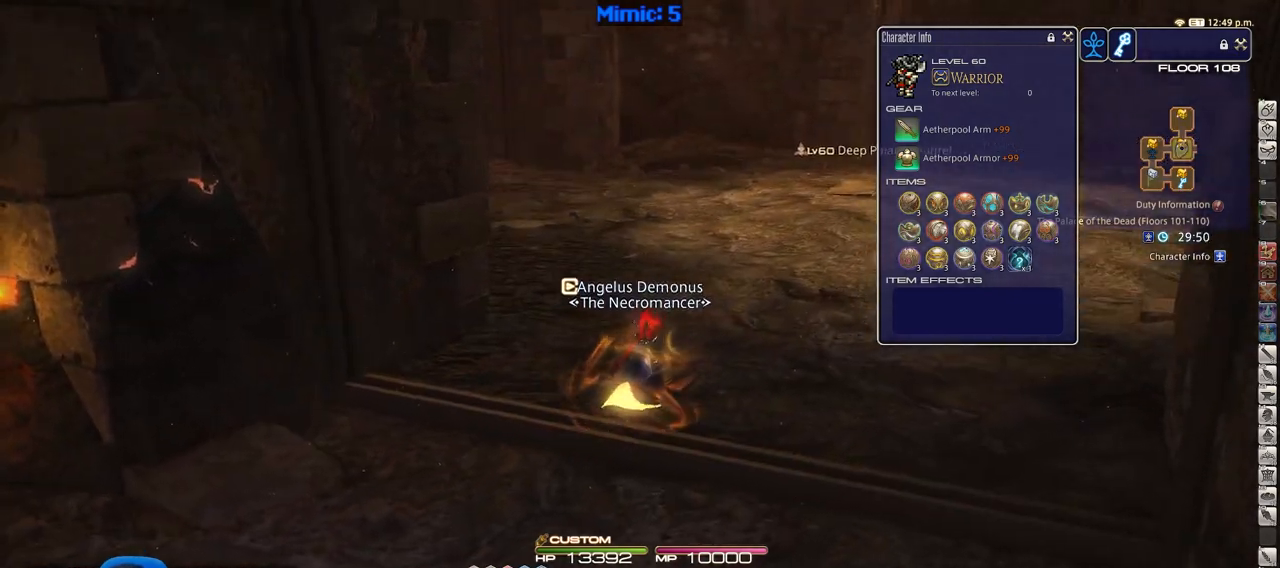
{"keys": ["d", "rbracket", "w"], "events": [[317, "rbracket", "down"]]}
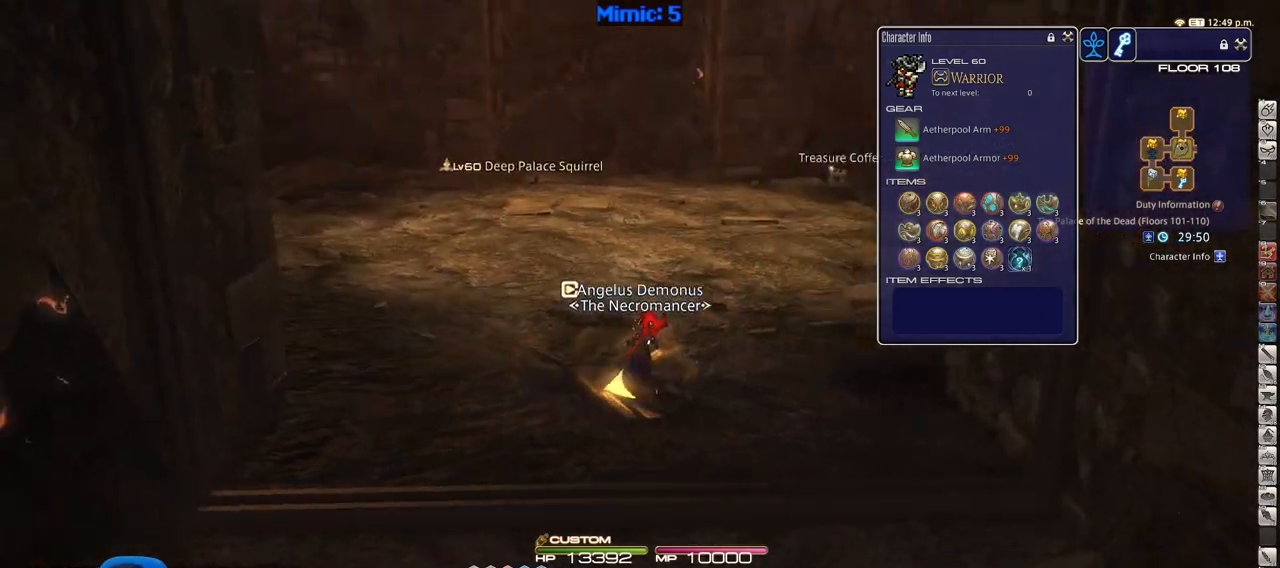
{"keys": ["q", "w"], "events": [[417, "d", "up"], [417, "rbracket", "up"], [467, "q", "down"]]}
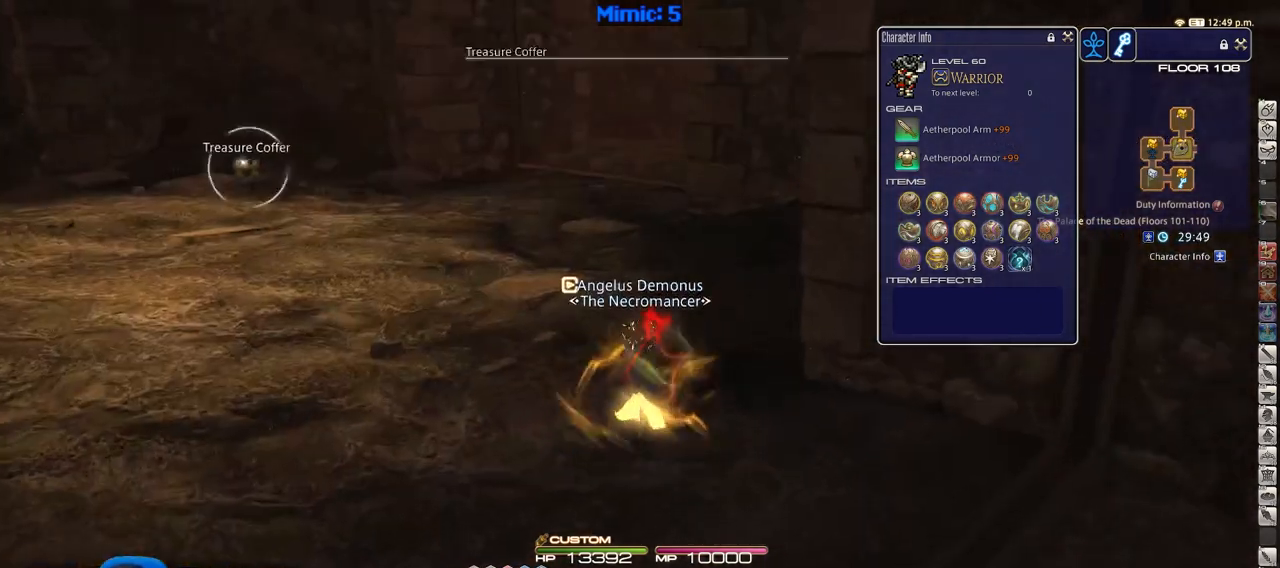
{"keys": ["rbracket", "w"], "events": [[117, "q", "up"], [434, "rbracket", "down"]]}
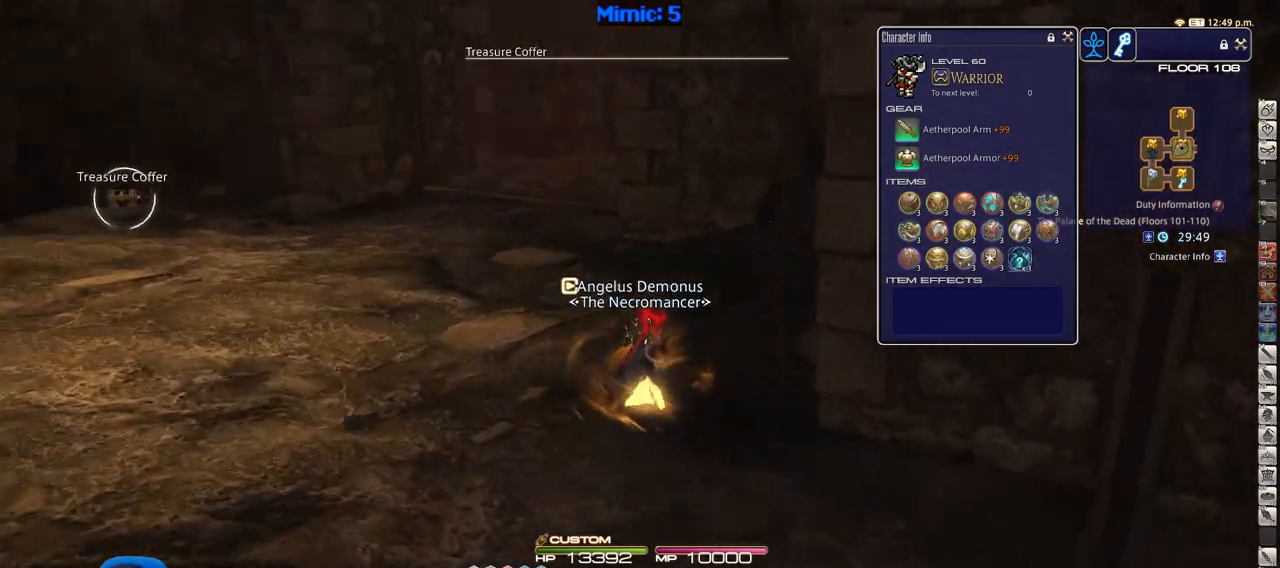
{"keys": ["w"], "events": [[83, "rbracket", "up"], [367, "return", "down"], [450, "return", "up"]]}
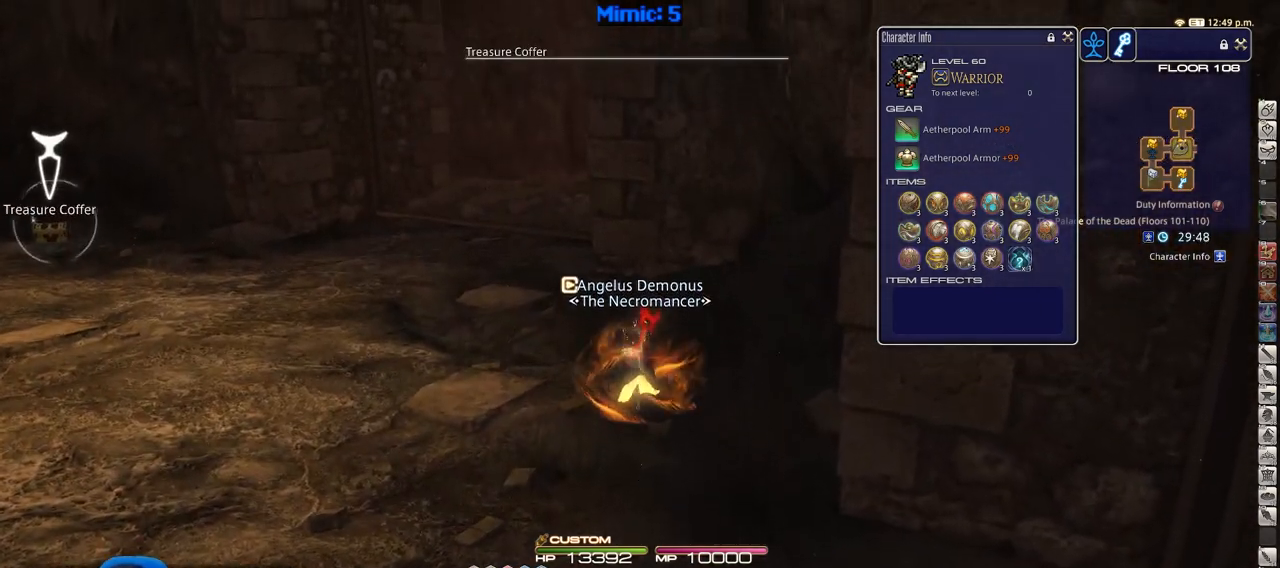
{"keys": ["w"], "events": [[401, "p", "down"], [484, "p", "up"]]}
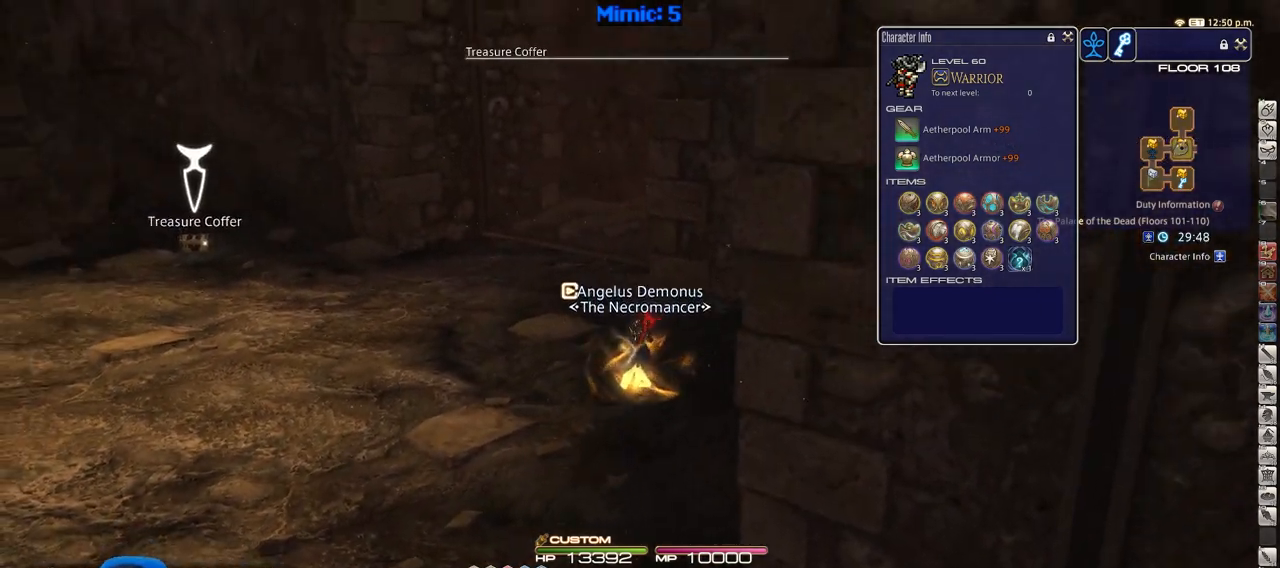
{"keys": ["w"], "events": [[33, "p", "down"], [133, "p", "up"]]}
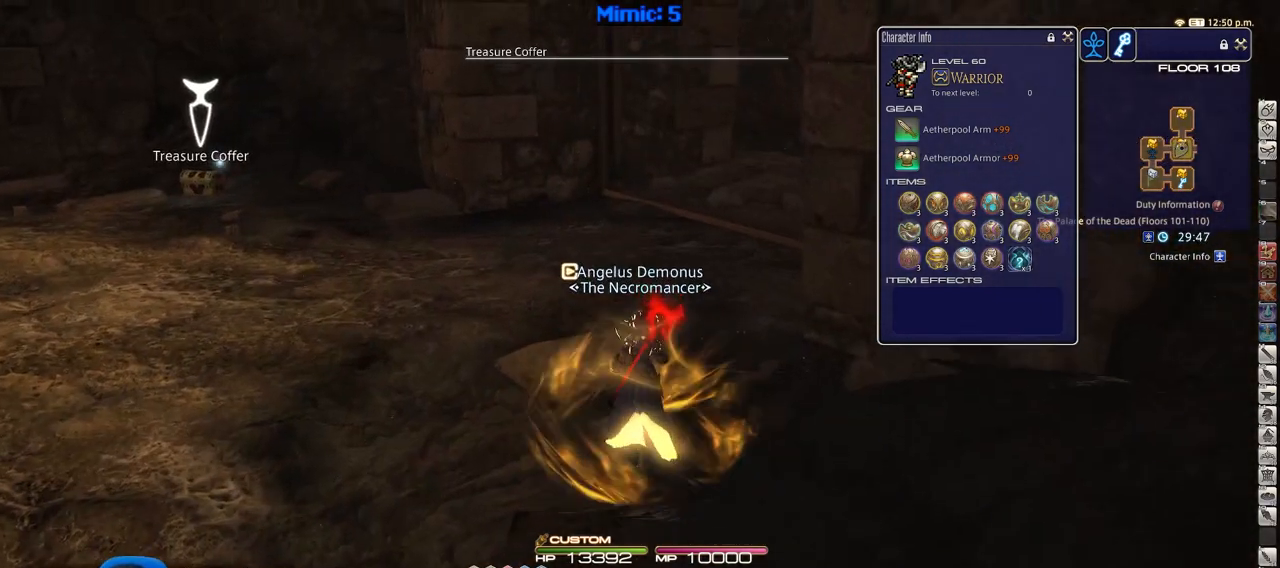
{"keys": ["w"], "events": []}
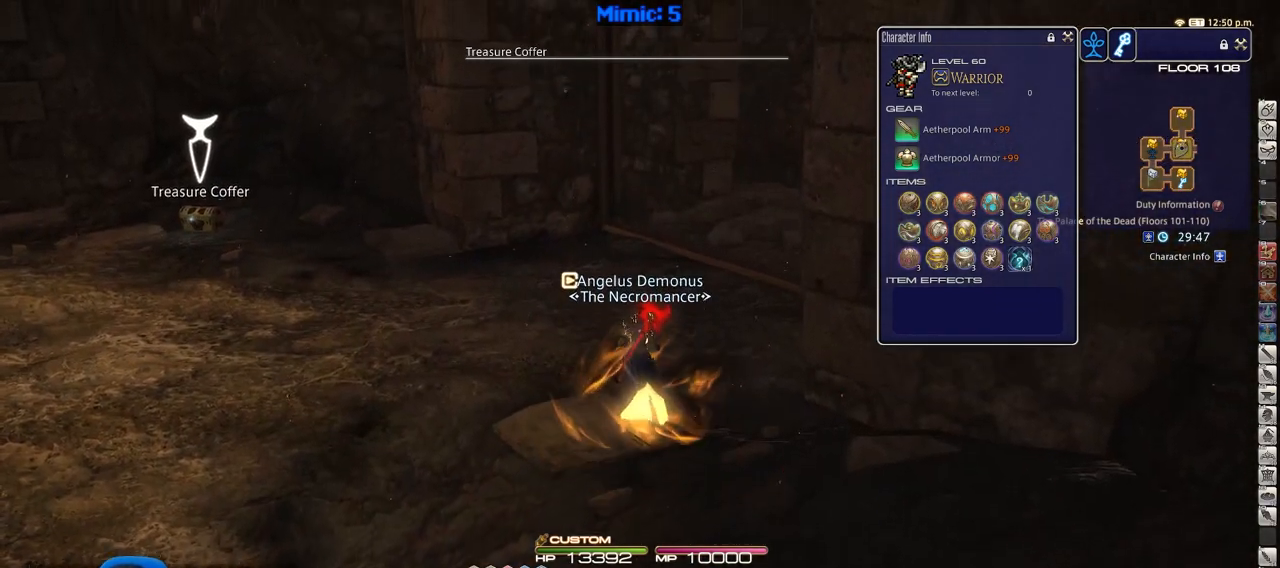
{"keys": ["w"], "events": []}
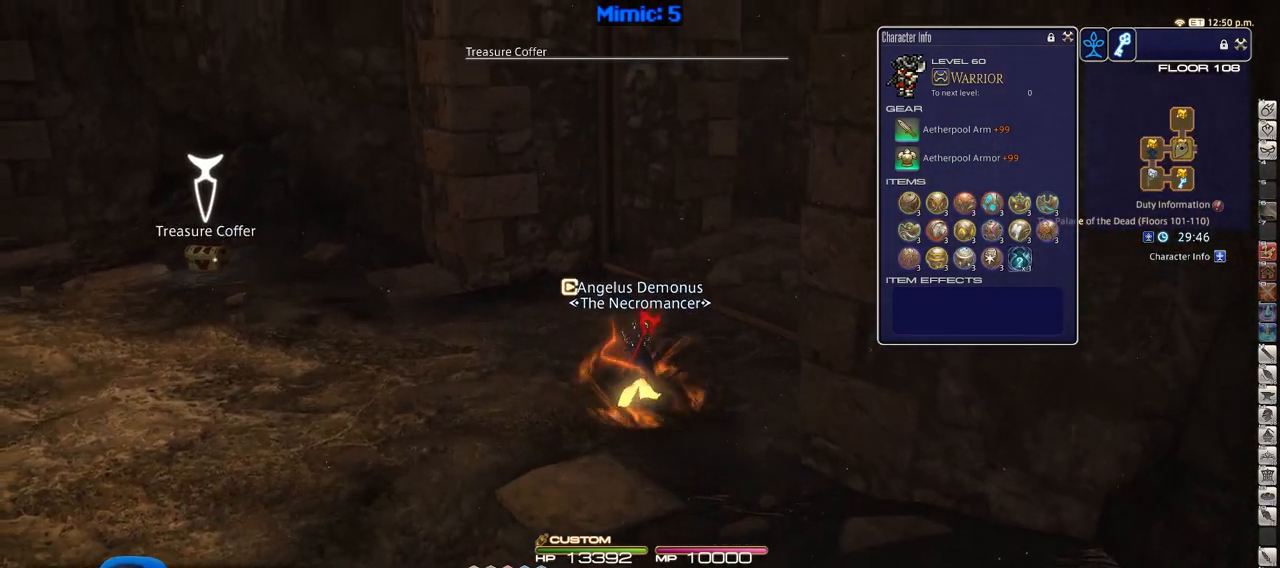
{"keys": ["p", "w"], "events": [[217, "p", "down"]]}
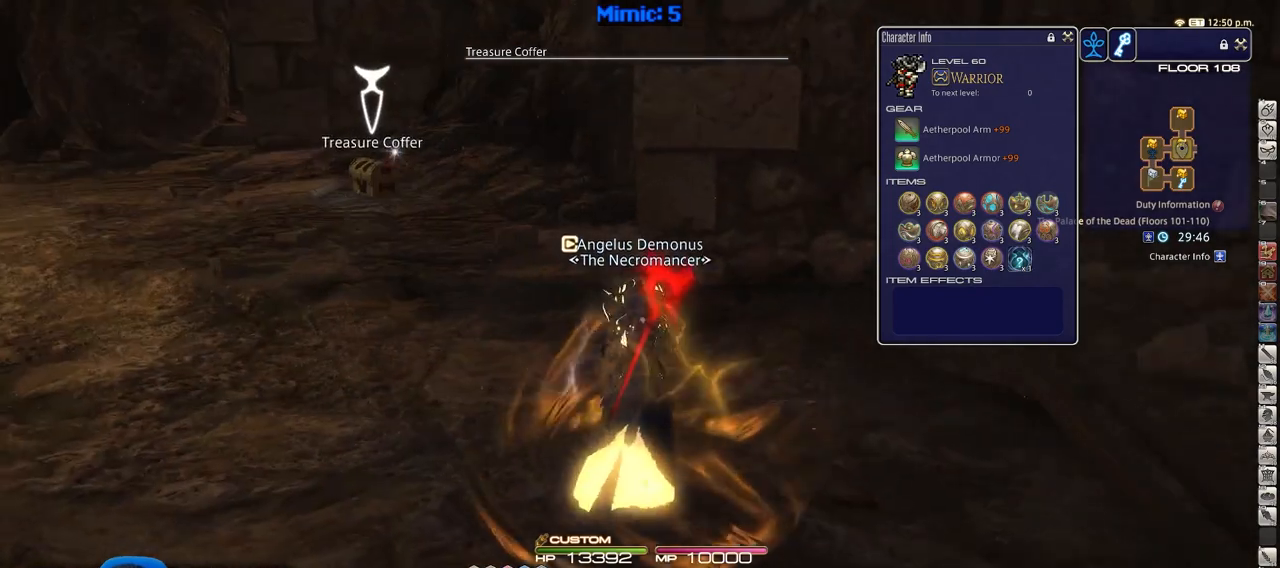
{"keys": ["w"], "events": [[50, "p", "up"]]}
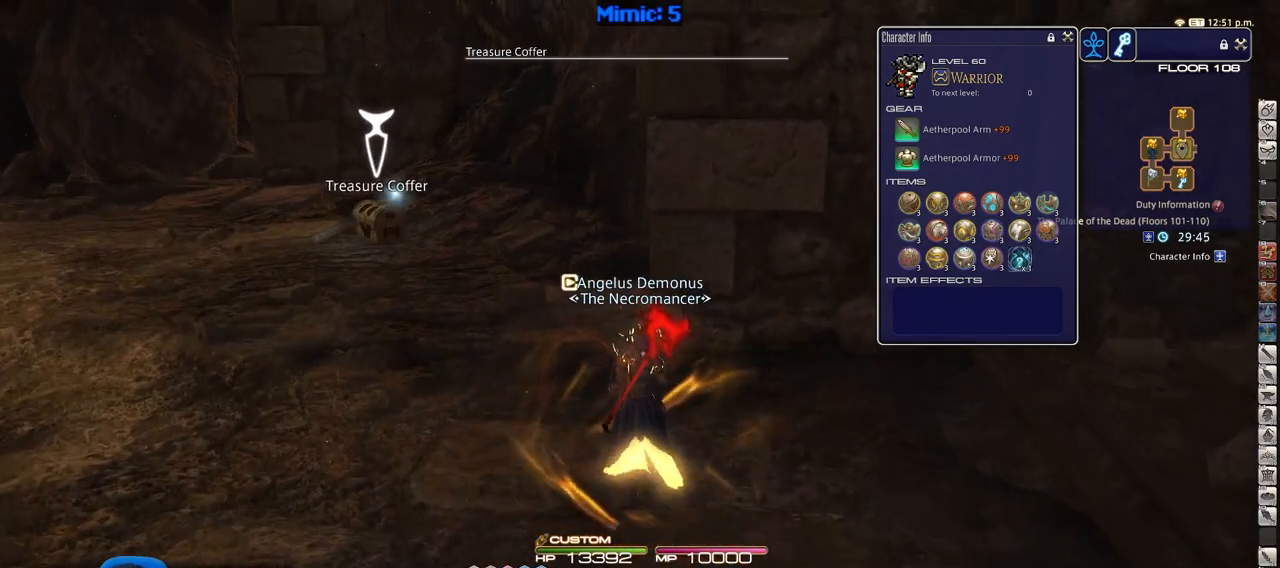
{"keys": ["w"], "events": [[301, "p", "down"], [484, "p", "up"]]}
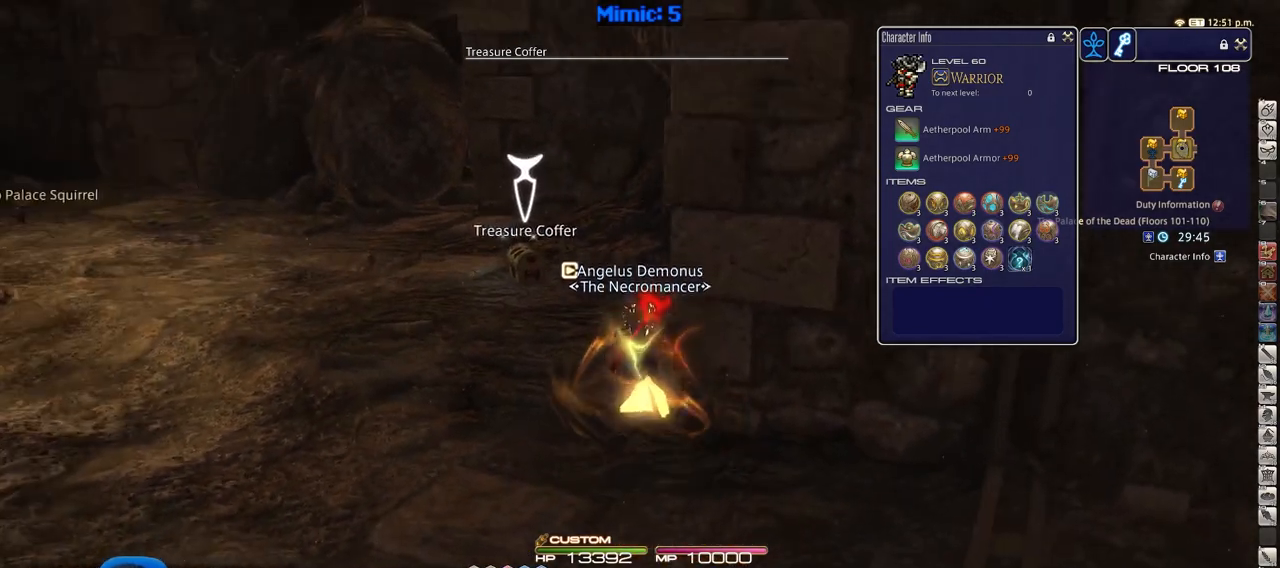
{"keys": ["w"], "events": [[33, "return", "down"], [133, "return", "up"], [317, "a", "down"], [500, "a", "up"]]}